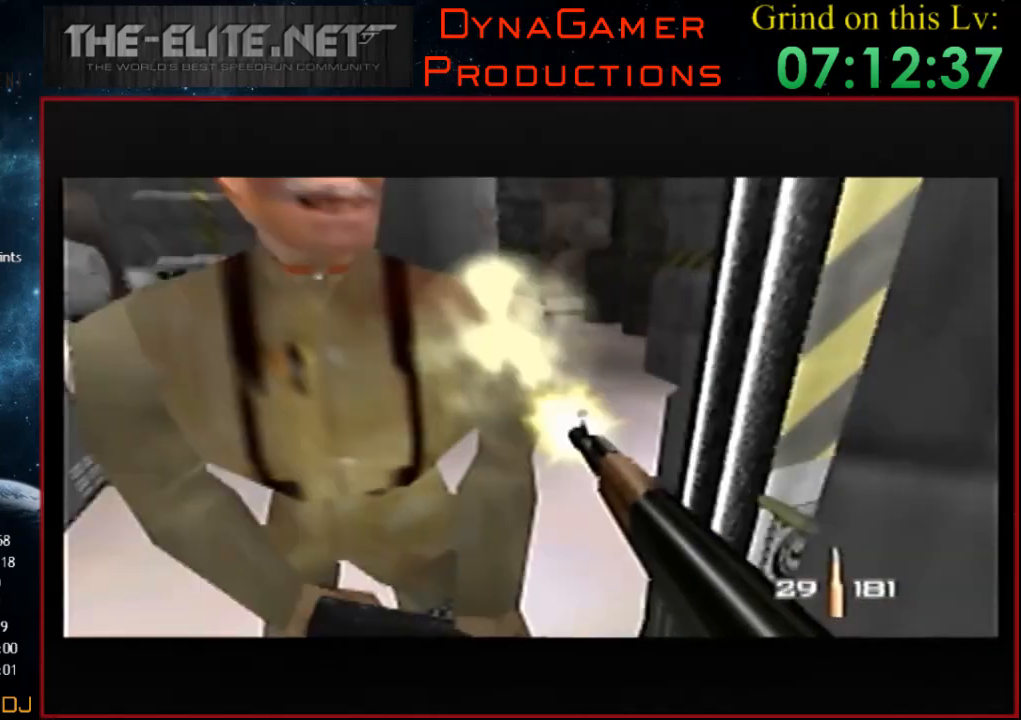
Gameplay with a controller (Nintendo layout); each line is a JSON object with the inputs held at the frame after it. "events" lists button and stick changes between this image and that frame as [ms after this image, input, new state], when the widget could be followed in between. Not read: L1 L3 R1 R3.
{"buttons": ["C_LEFT", "C_UP"], "left_stick": "center", "events": [[33, "left_stick", "center"], [267, "Z", "up"], [267, "left_stick", "left"], [433, "left_stick", "center"]]}
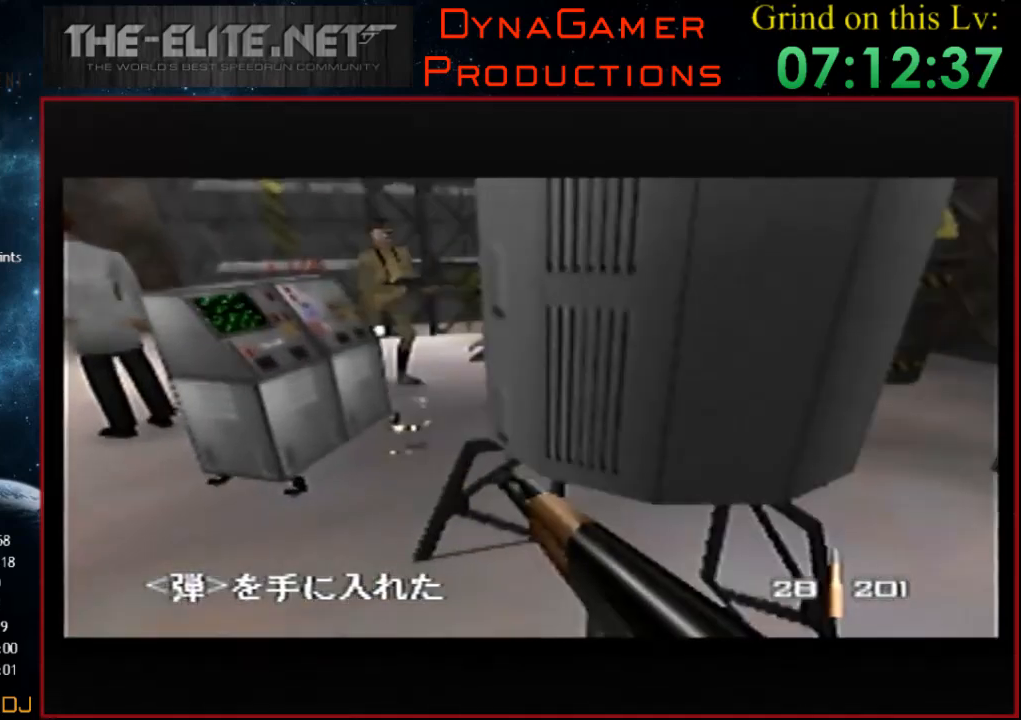
{"buttons": ["C_RIGHT", "C_UP"], "left_stick": "center", "events": [[267, "left_stick", "right"], [333, "C_LEFT", "up"], [333, "C_RIGHT", "down"], [433, "left_stick", "center"]]}
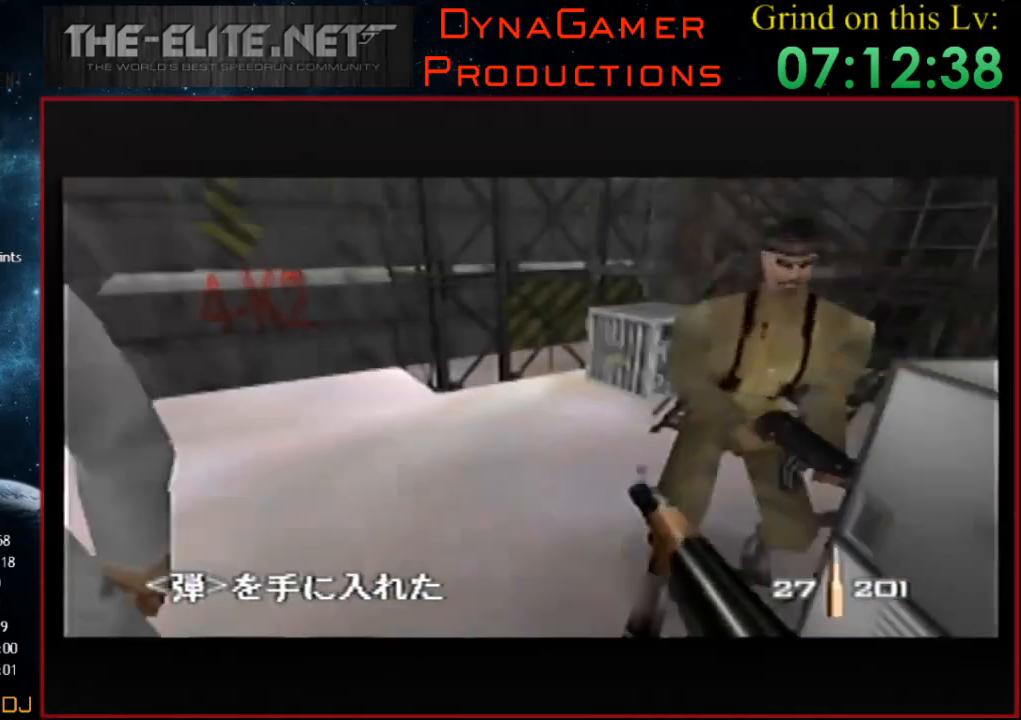
{"buttons": ["C_RIGHT", "C_UP"], "left_stick": "right", "events": [[100, "left_stick", "left"], [267, "left_stick", "center"], [367, "left_stick", "right"]]}
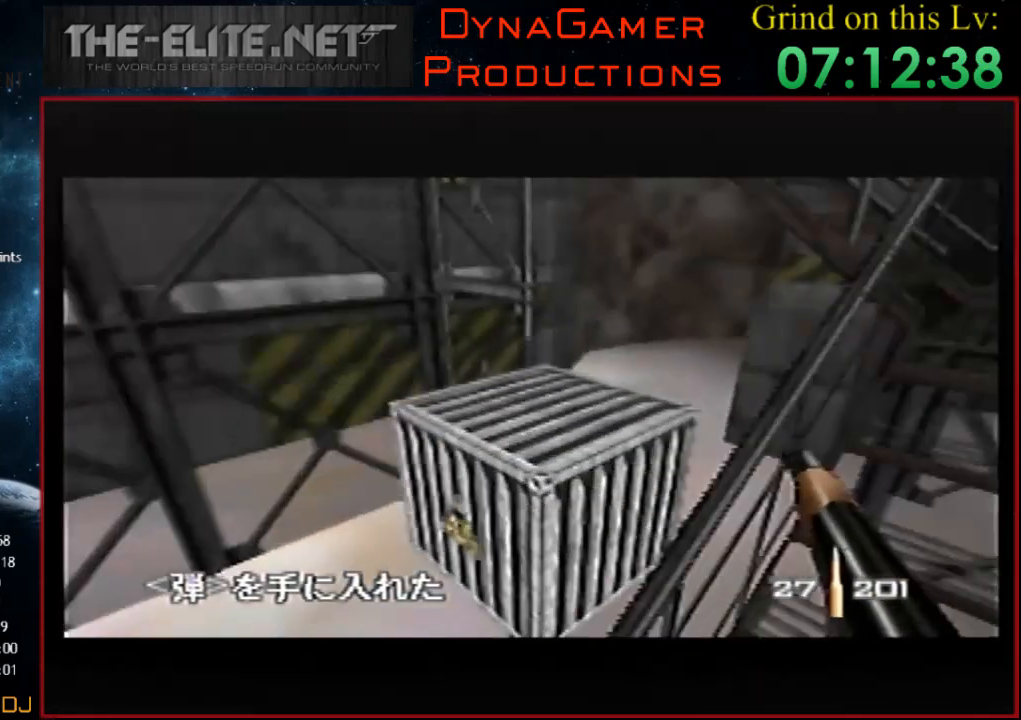
{"buttons": ["C_RIGHT", "C_UP"], "left_stick": "left", "events": [[133, "left_stick", "left"]]}
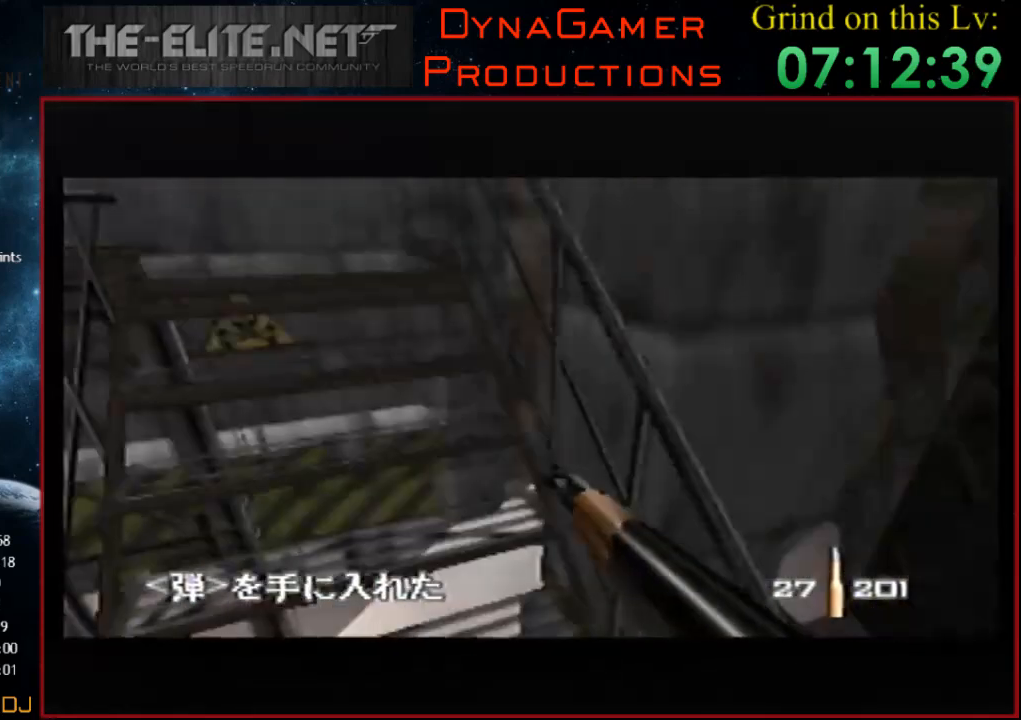
{"buttons": ["Z", "C_LEFT", "C_UP"], "left_stick": "center", "events": [[233, "C_LEFT", "down"], [233, "C_RIGHT", "up"], [267, "Z", "down"], [300, "left_stick", "up-left"], [500, "left_stick", "center"]]}
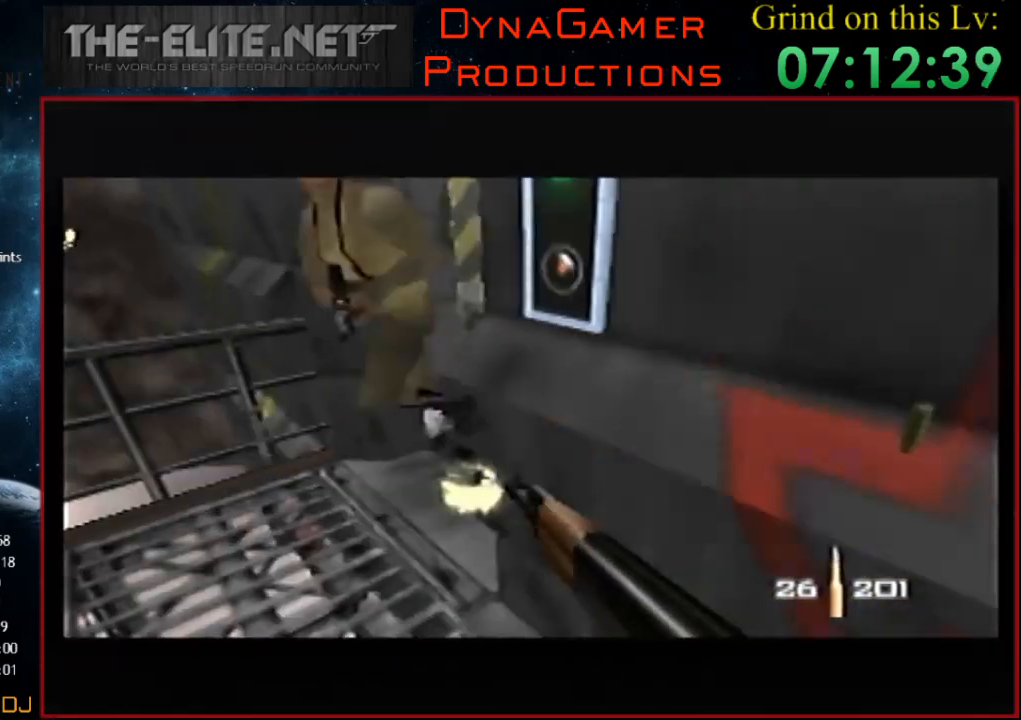
{"buttons": ["C_LEFT", "C_UP"], "left_stick": "right", "events": [[67, "left_stick", "right"], [367, "Z", "up"]]}
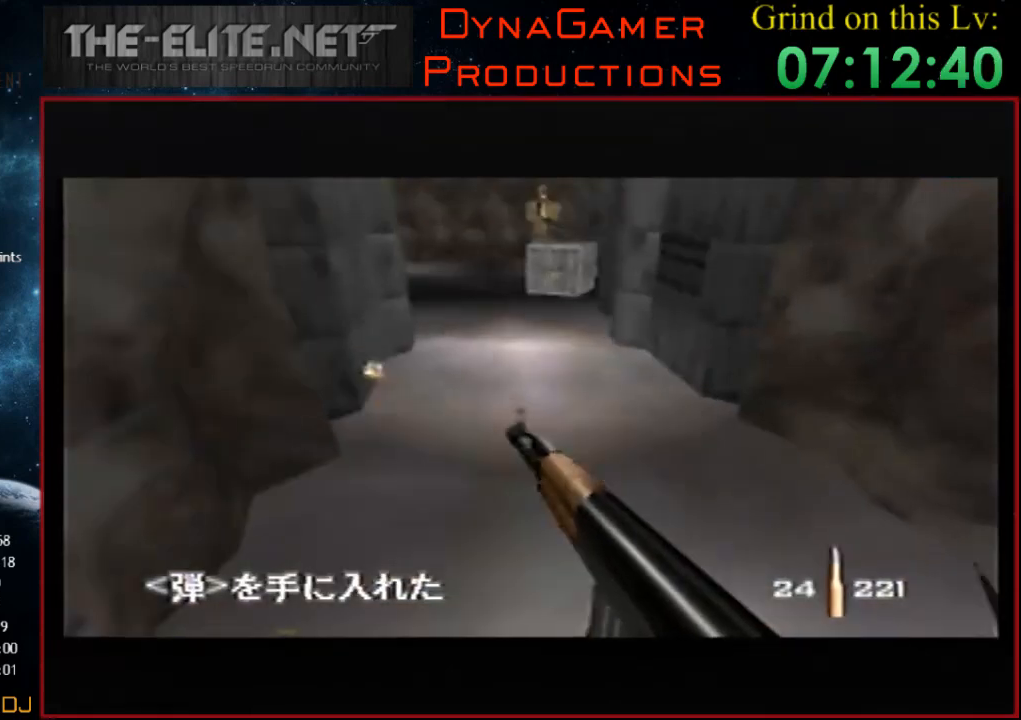
{"buttons": ["C_LEFT", "C_UP"], "left_stick": "right", "events": [[100, "left_stick", "center"], [200, "left_stick", "left"], [333, "left_stick", "center"], [500, "left_stick", "right"]]}
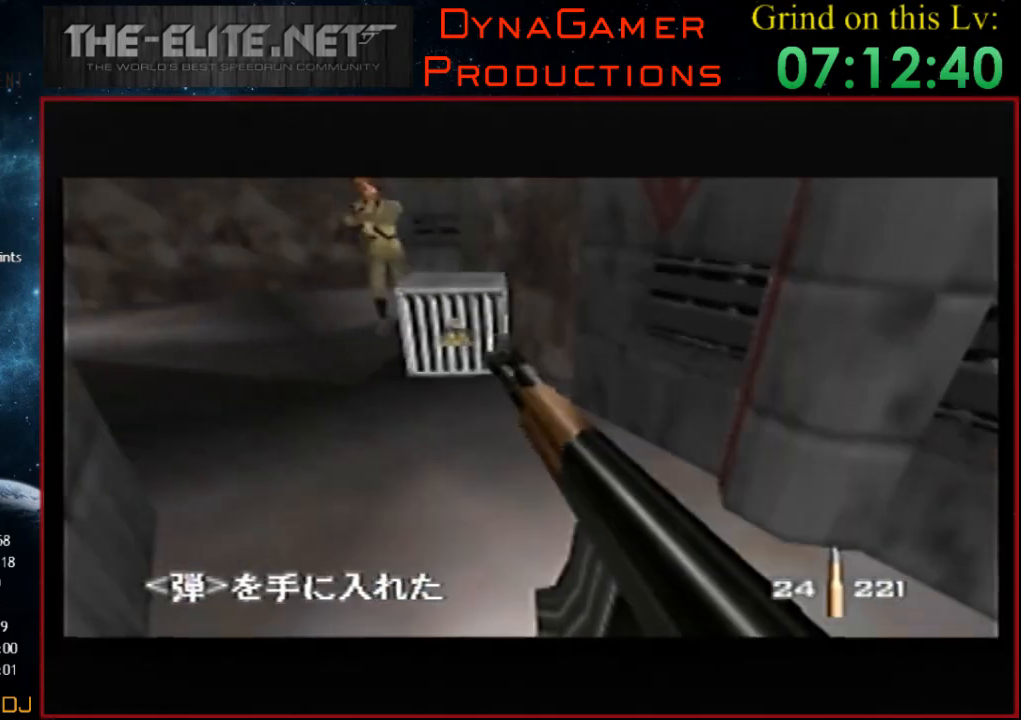
{"buttons": ["C_LEFT", "C_UP"], "left_stick": "right", "events": [[133, "left_stick", "center"], [433, "left_stick", "right"]]}
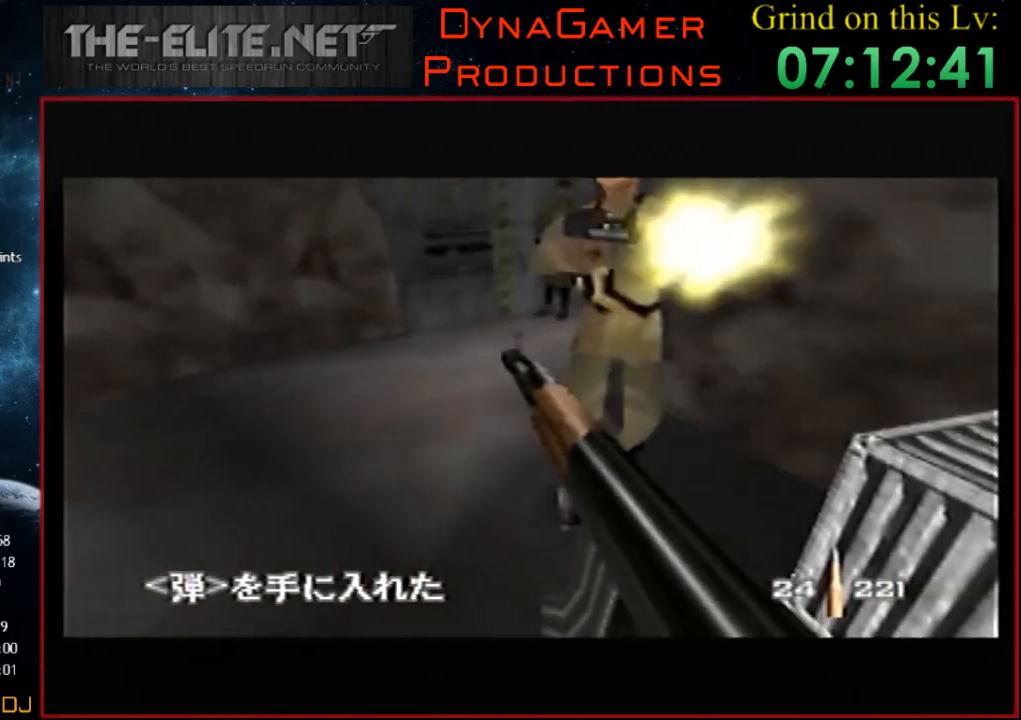
{"buttons": ["C_LEFT", "C_UP"], "left_stick": "center", "events": [[400, "left_stick", "center"]]}
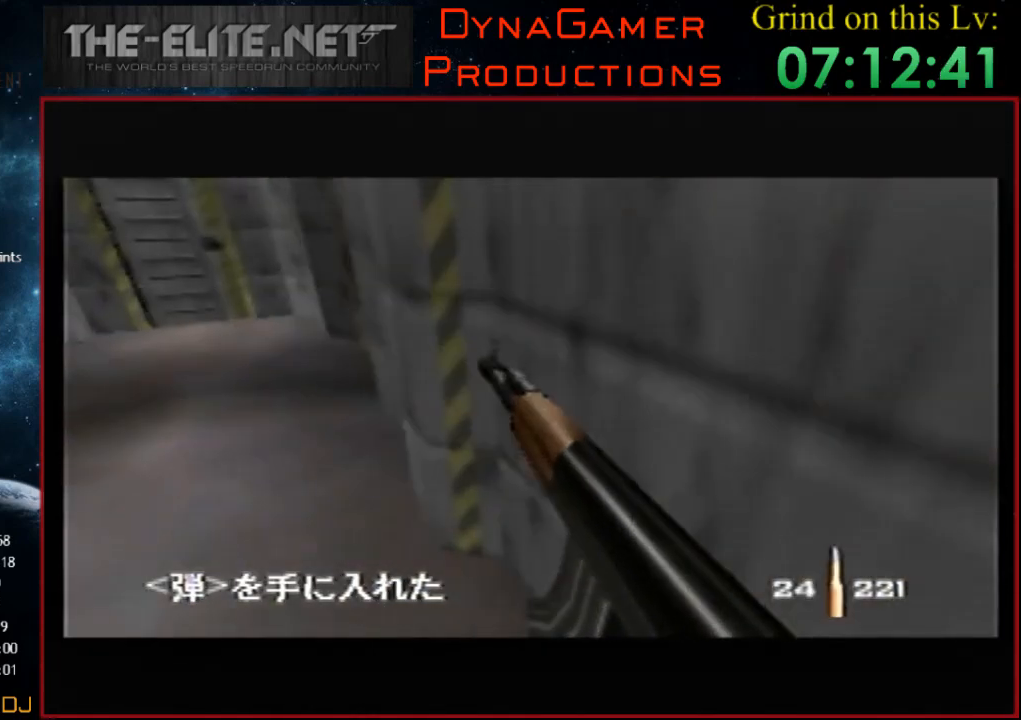
{"buttons": ["C_LEFT", "C_UP"], "left_stick": "center", "events": []}
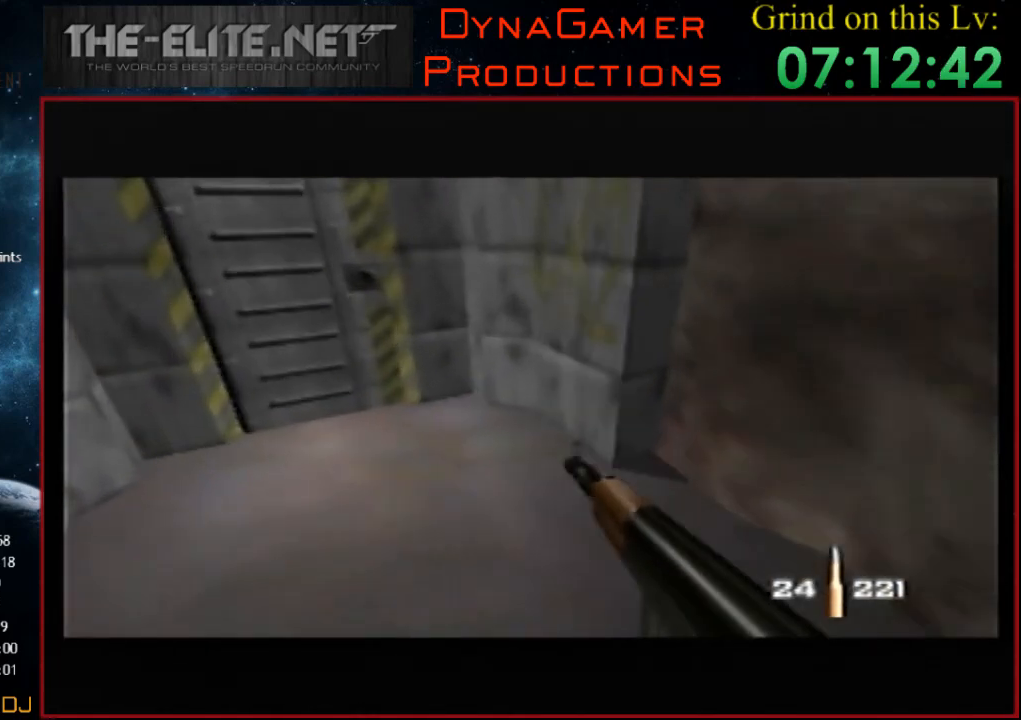
{"buttons": ["A", "C_RIGHT", "C_UP"], "left_stick": "up-left", "events": [[133, "B", "down"], [233, "left_stick", "up-right"], [333, "B", "up"], [333, "C_LEFT", "up"], [333, "C_RIGHT", "down"], [333, "left_stick", "center"], [400, "left_stick", "up-left"], [433, "A", "down"]]}
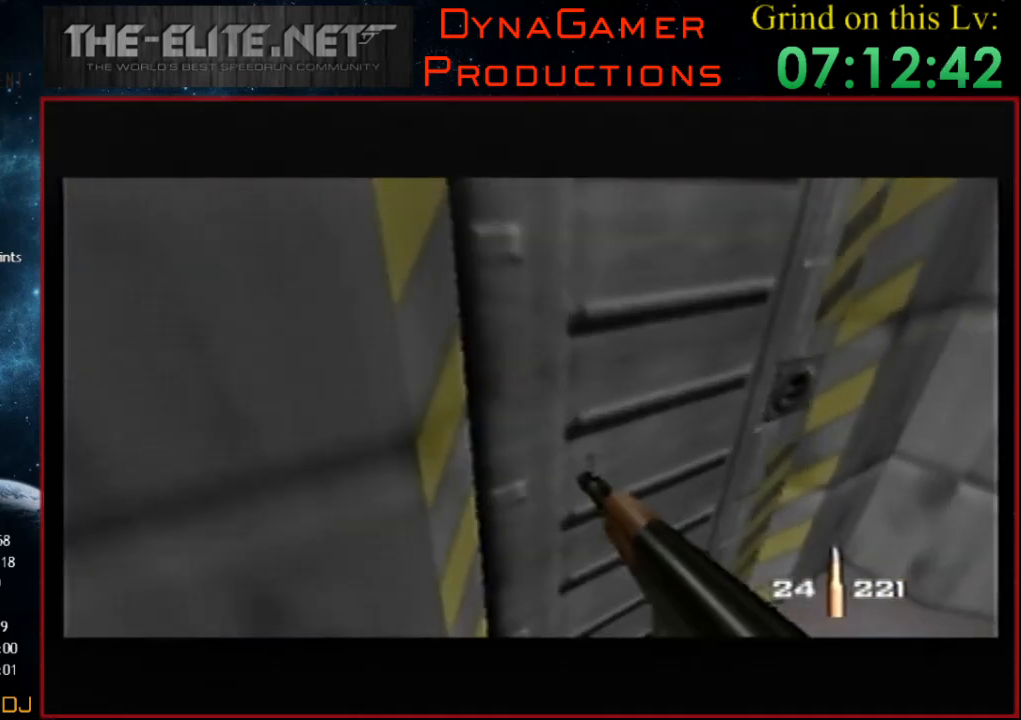
{"buttons": ["C_RIGHT", "C_UP"], "left_stick": "center", "events": [[67, "Z", "down"], [167, "A", "up"], [200, "Z", "up"], [200, "left_stick", "left"], [400, "left_stick", "center"]]}
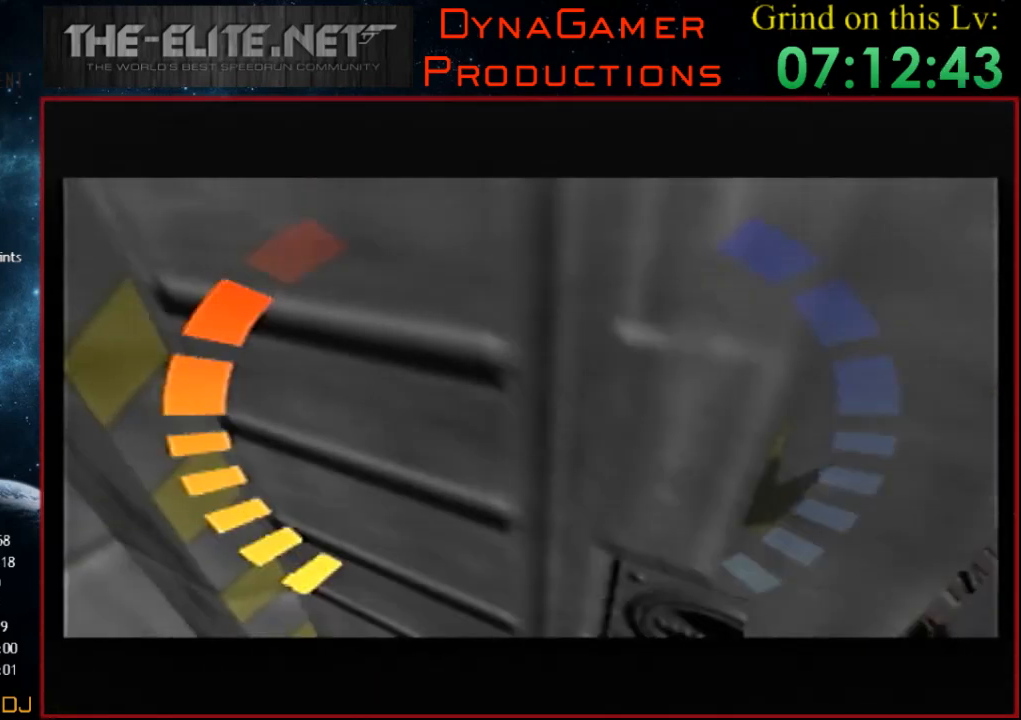
{"buttons": ["C_RIGHT", "C_UP"], "left_stick": "center", "events": [[167, "left_stick", "left"], [267, "left_stick", "center"]]}
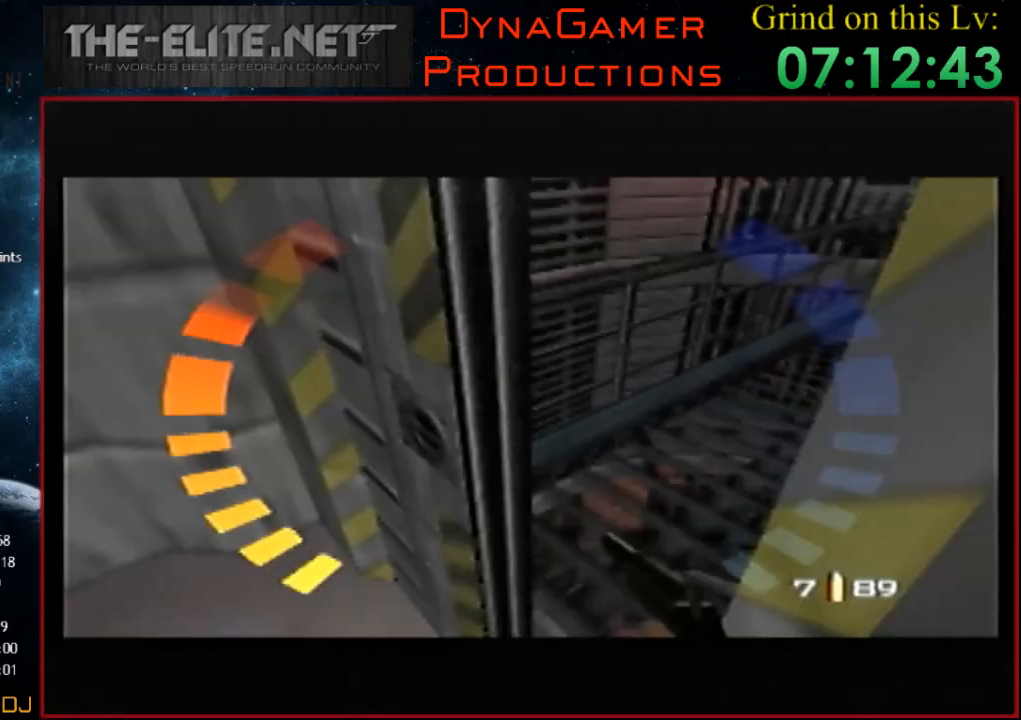
{"buttons": ["C_RIGHT", "C_UP"], "left_stick": "right", "events": [[133, "left_stick", "left"], [333, "left_stick", "right"]]}
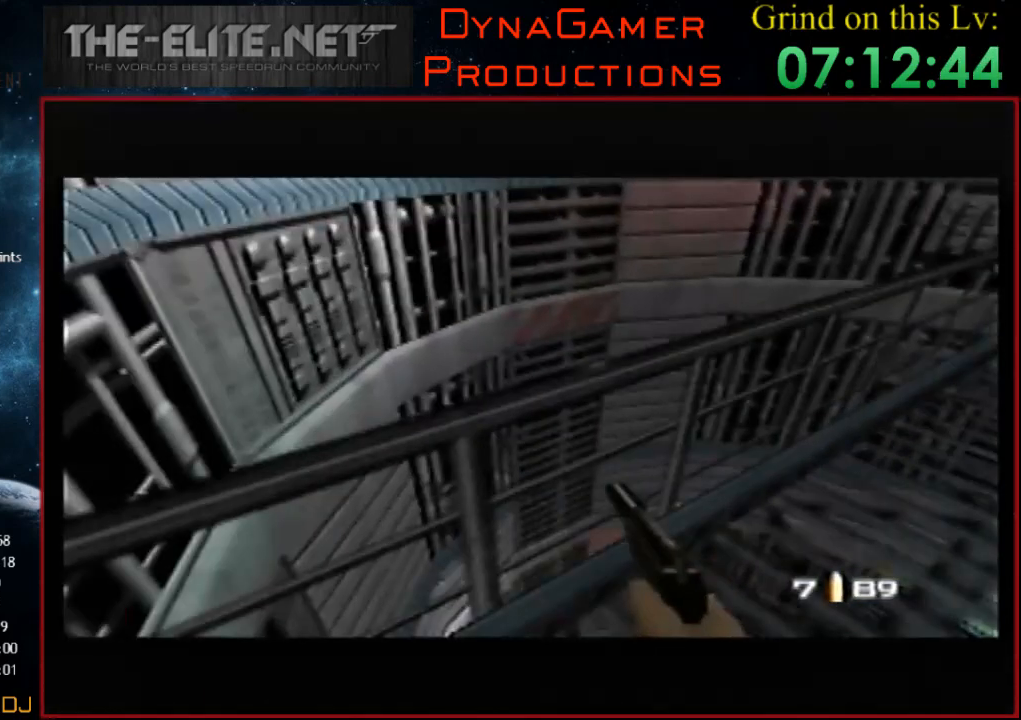
{"buttons": ["Z", "C_RIGHT", "C_UP"], "left_stick": "center", "events": [[133, "left_stick", "down-left"], [333, "Z", "down"], [333, "left_stick", "center"]]}
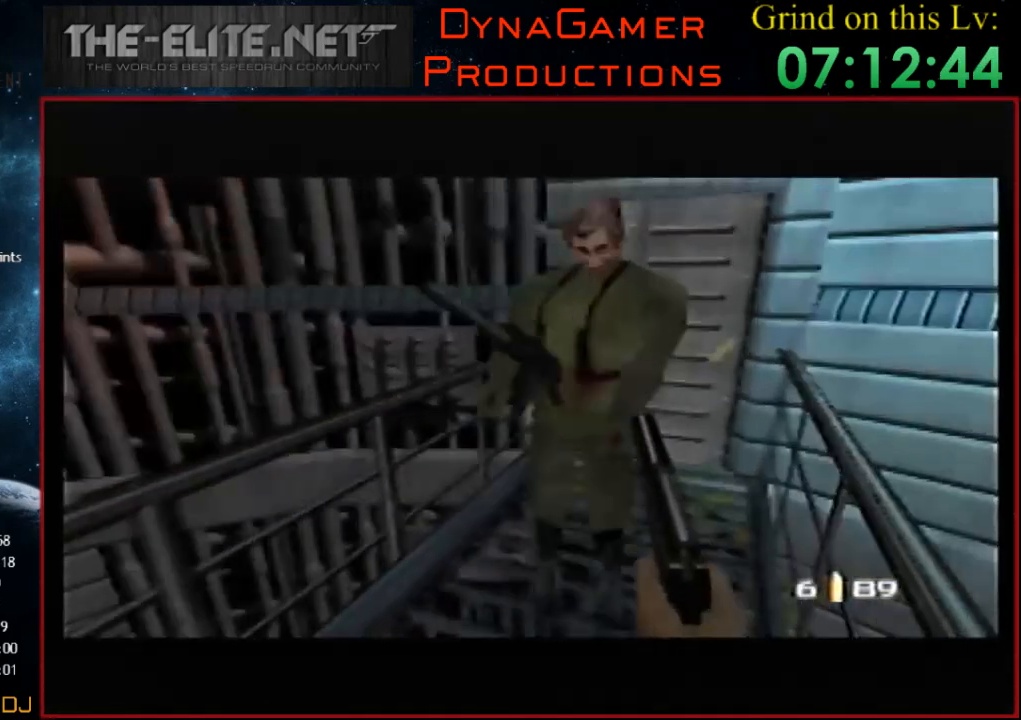
{"buttons": ["C_RIGHT", "C_UP"], "left_stick": "up-left", "events": [[33, "left_stick", "up-left"], [100, "Z", "up"], [300, "B", "down"], [433, "B", "up"]]}
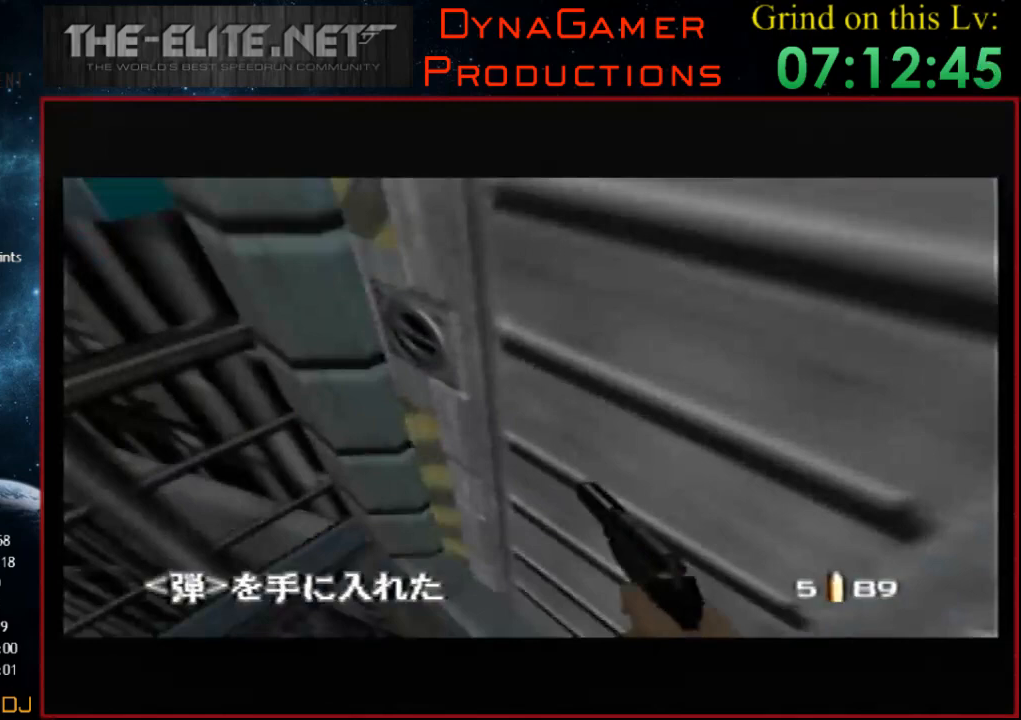
{"buttons": ["C_RIGHT", "C_UP"], "left_stick": "right", "events": [[67, "A", "down"], [67, "left_stick", "center"], [233, "A", "up"], [400, "left_stick", "right"]]}
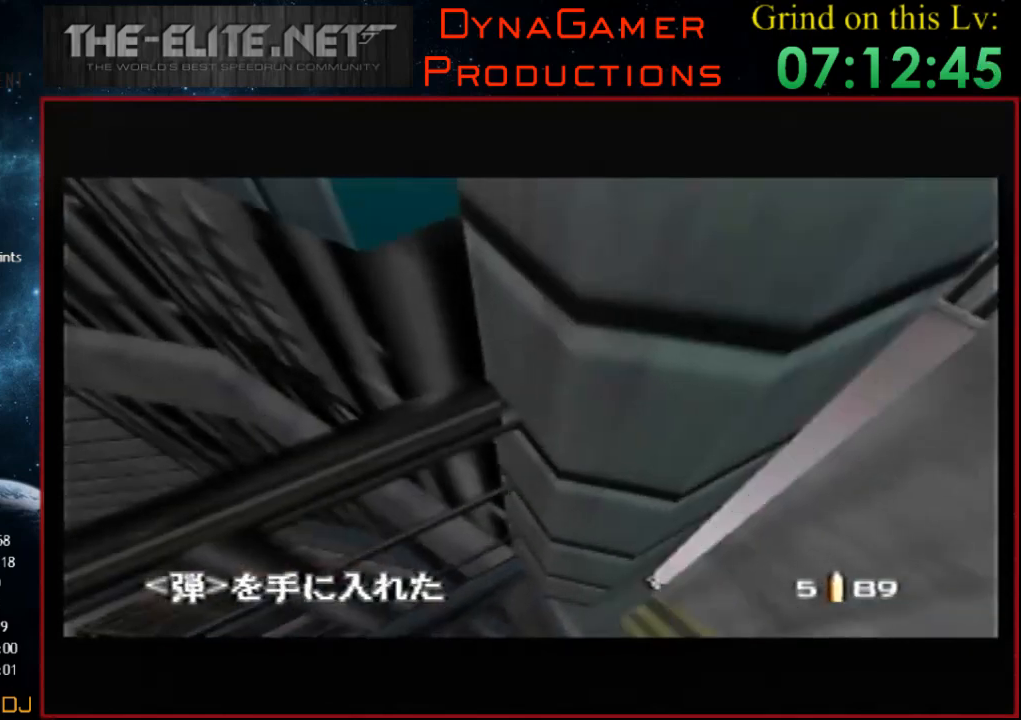
{"buttons": ["C_RIGHT", "C_UP"], "left_stick": "center", "events": [[33, "left_stick", "center"], [167, "left_stick", "down-right"], [433, "left_stick", "center"]]}
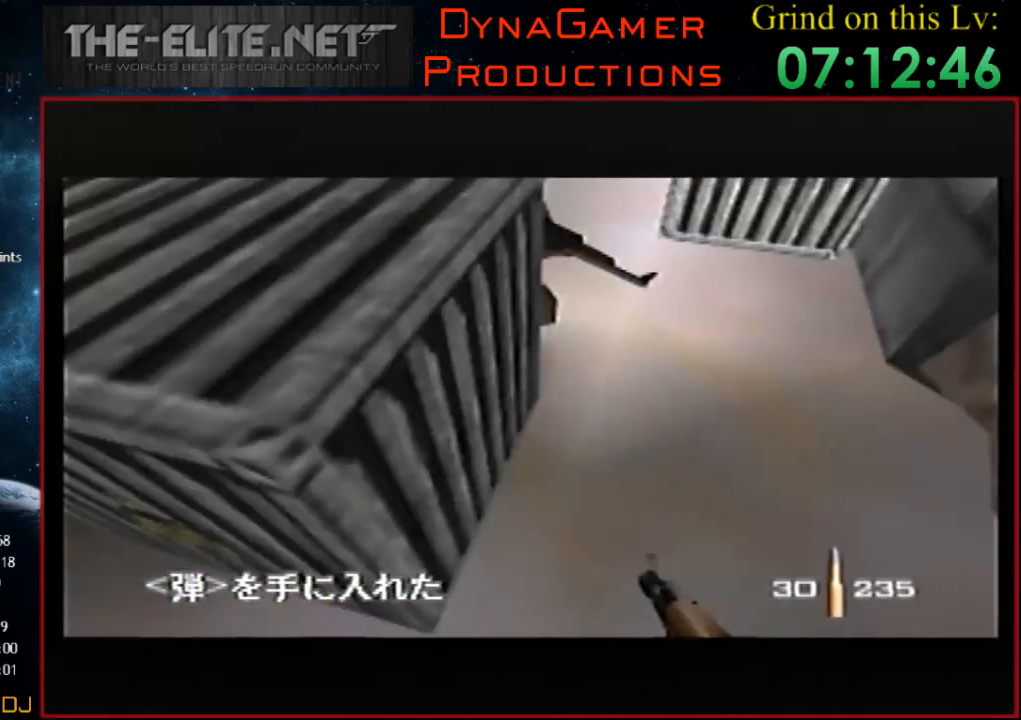
{"buttons": ["Z", "C_RIGHT", "C_UP"], "left_stick": "down-right", "events": [[67, "left_stick", "left"], [267, "Z", "down"], [467, "left_stick", "down-right"]]}
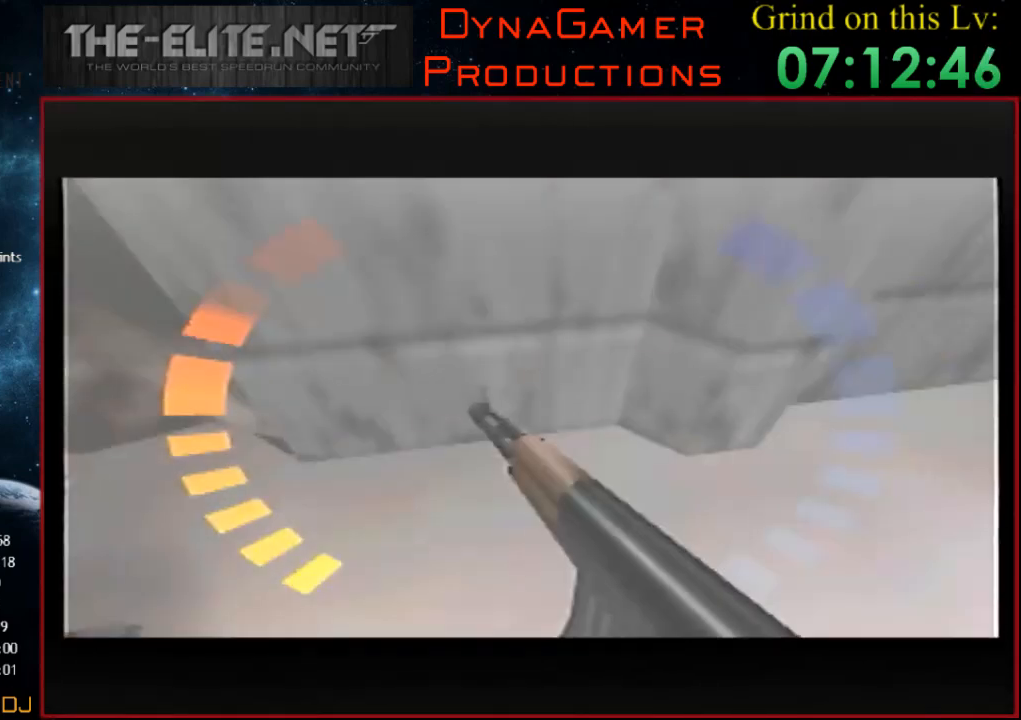
{"buttons": ["Z", "C_RIGHT", "C_UP"], "left_stick": "left", "events": [[433, "left_stick", "center"], [500, "left_stick", "left"]]}
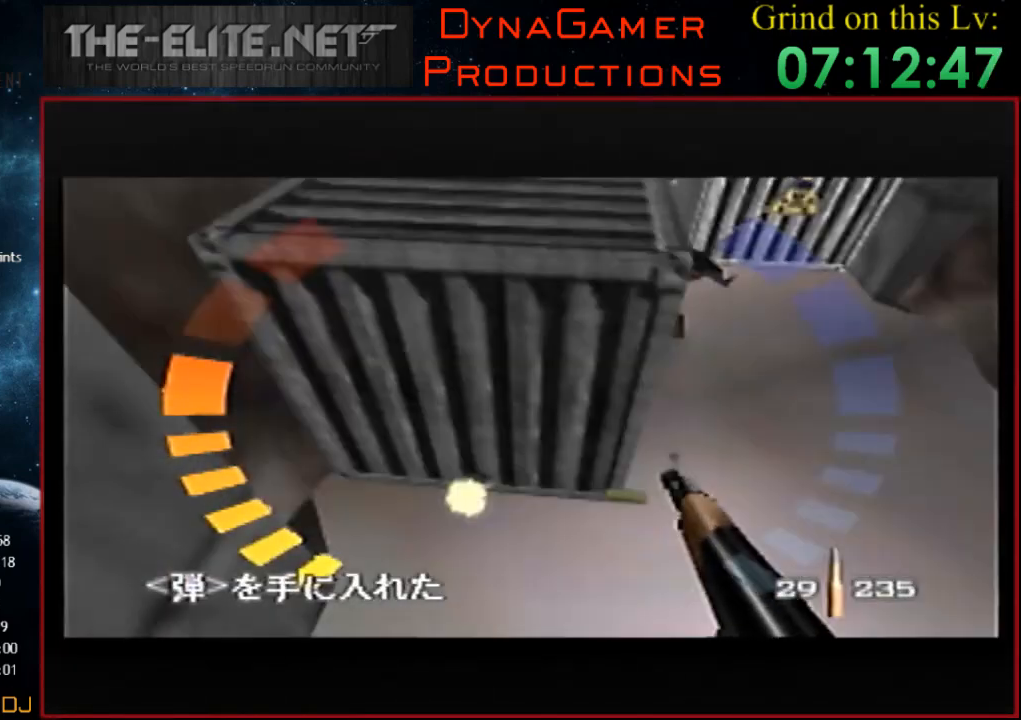
{"buttons": ["Z", "C_RIGHT", "C_UP"], "left_stick": "left", "events": []}
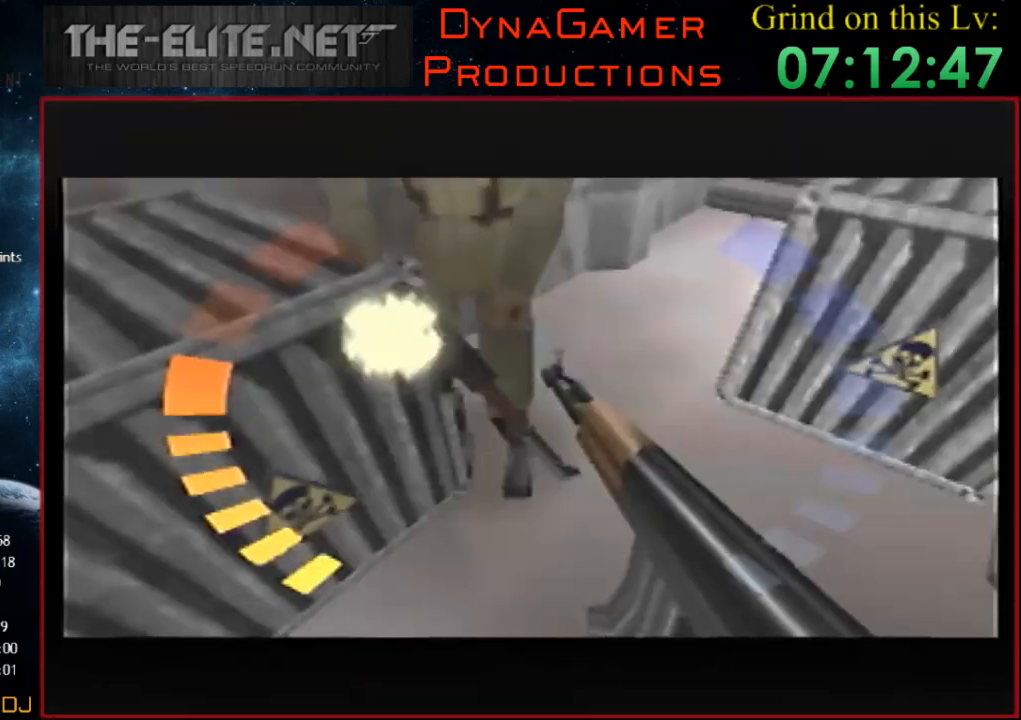
{"buttons": ["Z", "C_RIGHT", "C_UP"], "left_stick": "center", "events": [[67, "left_stick", "center"], [167, "left_stick", "down-right"], [500, "left_stick", "center"]]}
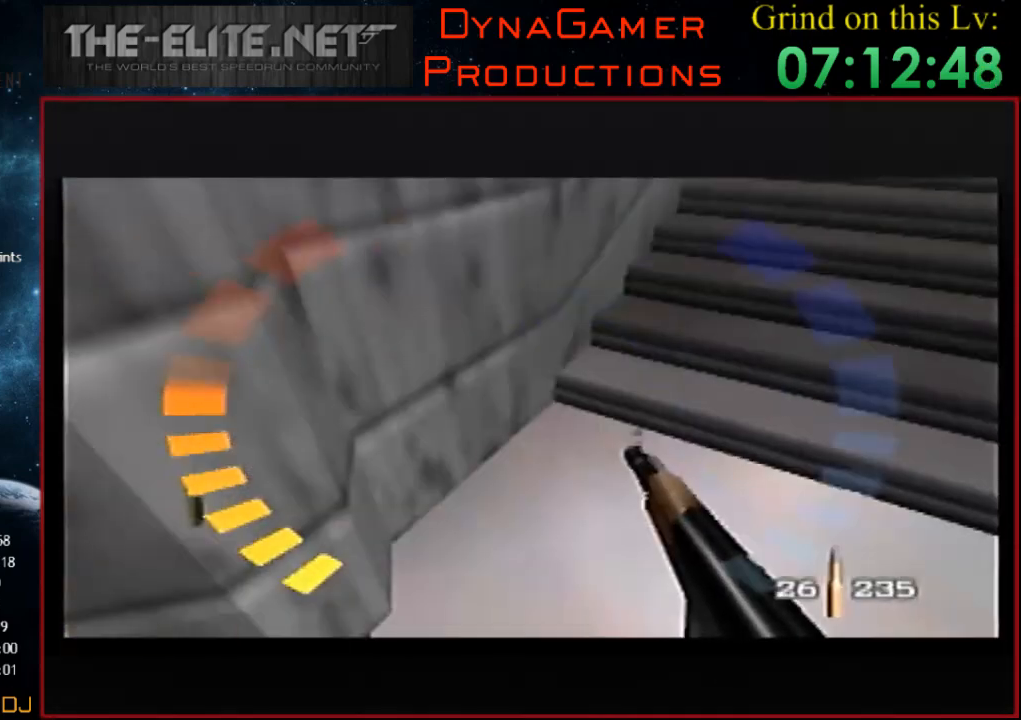
{"buttons": ["Z", "C_RIGHT", "C_UP"], "left_stick": "left", "events": [[233, "left_stick", "down-left"], [500, "left_stick", "left"]]}
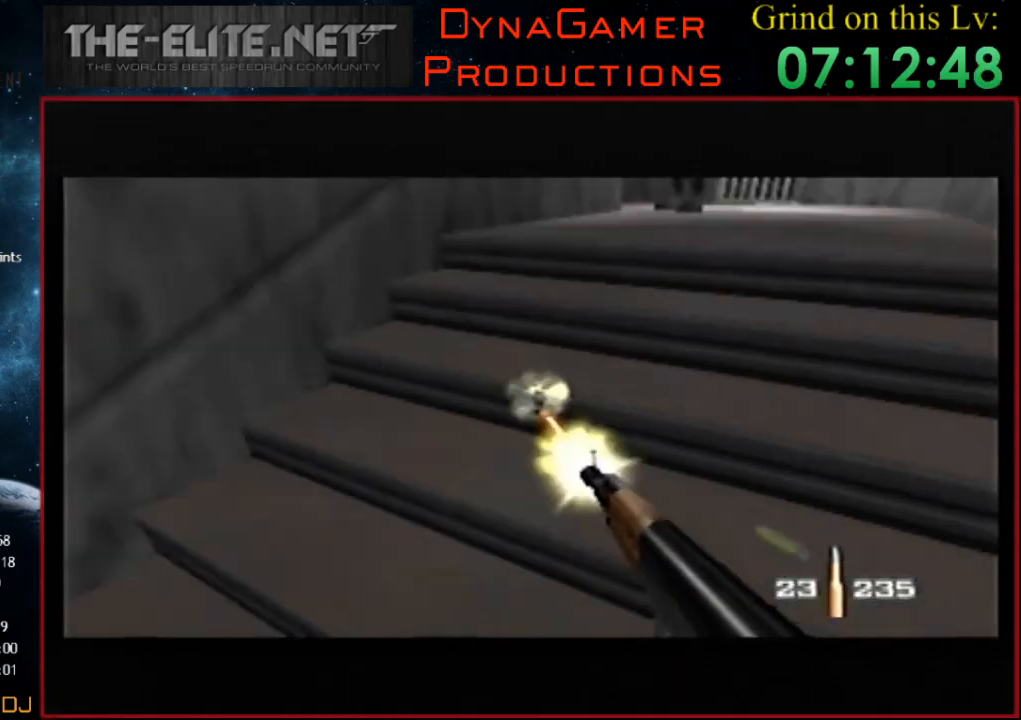
{"buttons": ["Z", "C_RIGHT", "C_UP"], "left_stick": "left", "events": []}
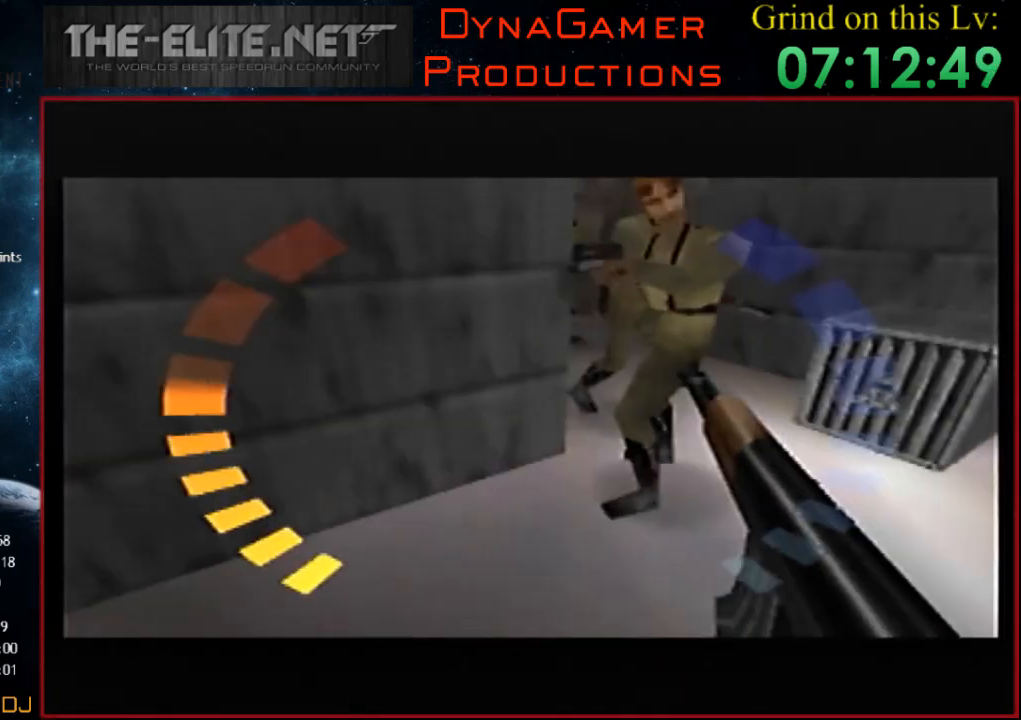
{"buttons": ["Z", "C_UP"], "left_stick": "down-left", "events": [[67, "left_stick", "center"], [267, "left_stick", "left"], [433, "left_stick", "down-left"], [500, "C_RIGHT", "up"]]}
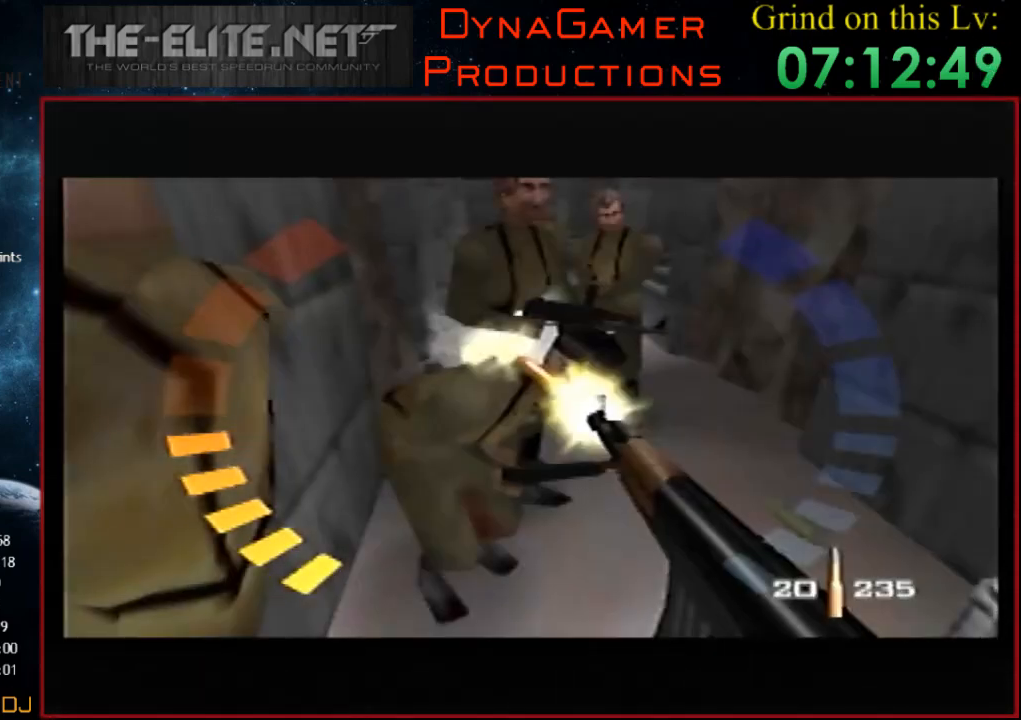
{"buttons": ["Z", "C_UP"], "left_stick": "center", "events": [[333, "left_stick", "down-right"], [500, "left_stick", "center"]]}
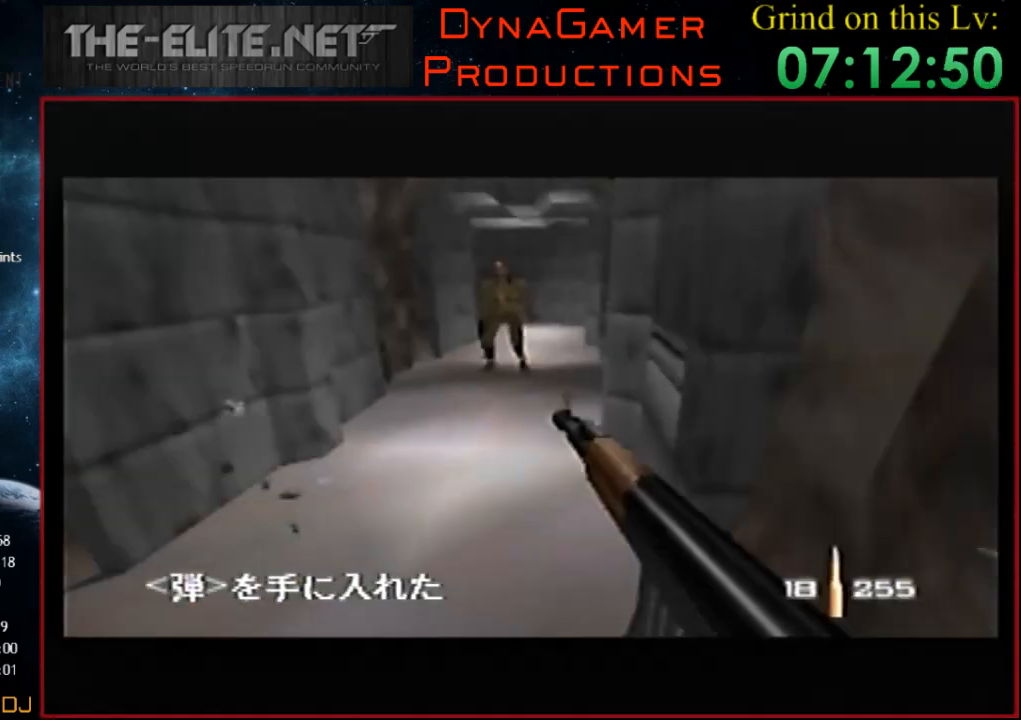
{"buttons": ["Z", "C_UP"], "left_stick": "up-left", "events": [[433, "left_stick", "left"], [500, "left_stick", "up-left"]]}
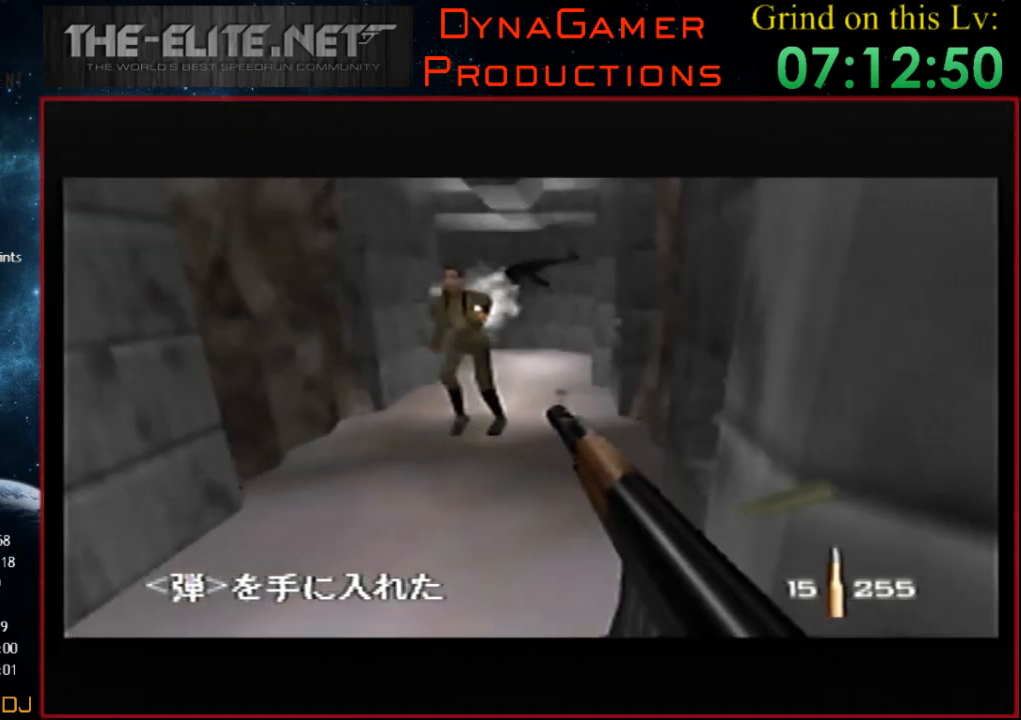
{"buttons": ["START"], "left_stick": "center", "events": [[67, "C_LEFT", "down"], [100, "Z", "up"], [267, "C_LEFT", "up"], [300, "C_UP", "up"], [300, "left_stick", "center"], [367, "START", "down"]]}